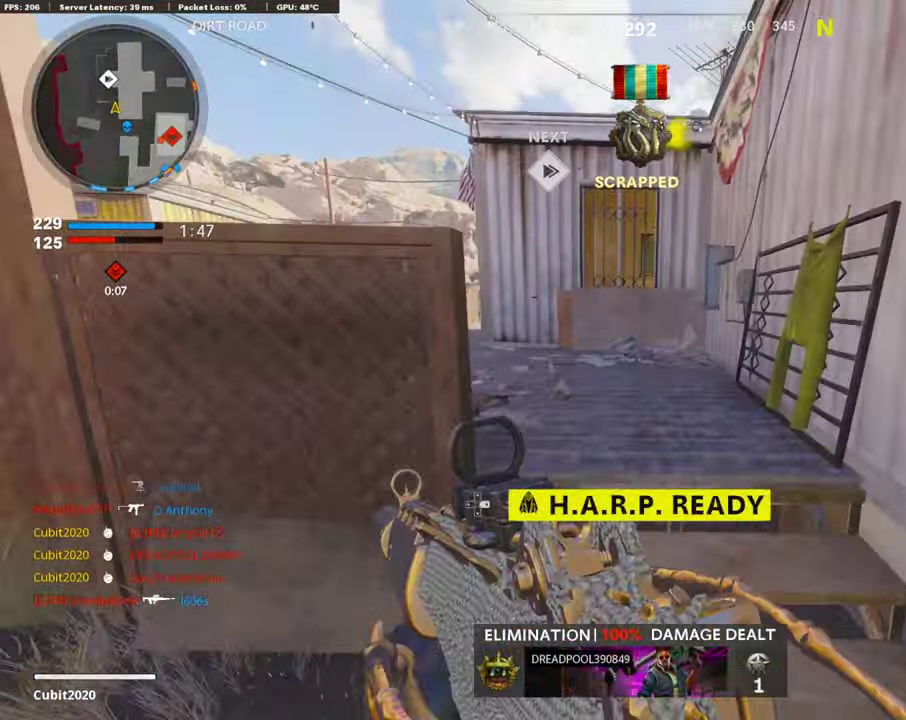
Gameplay with a controller (PlayStation layout); each line is a JSON object with the inputs held at the frame after it (dt_ms = milliseconds from this image to that frame). "button_events" lists button changes between this image and that frame as [ms after this image, input, new state], when the widget could be followed in between (sticks are given only as held states).
{"dt_ms": 403, "buttons": [], "left_stick": "up", "right_stick": "left", "button_events": []}
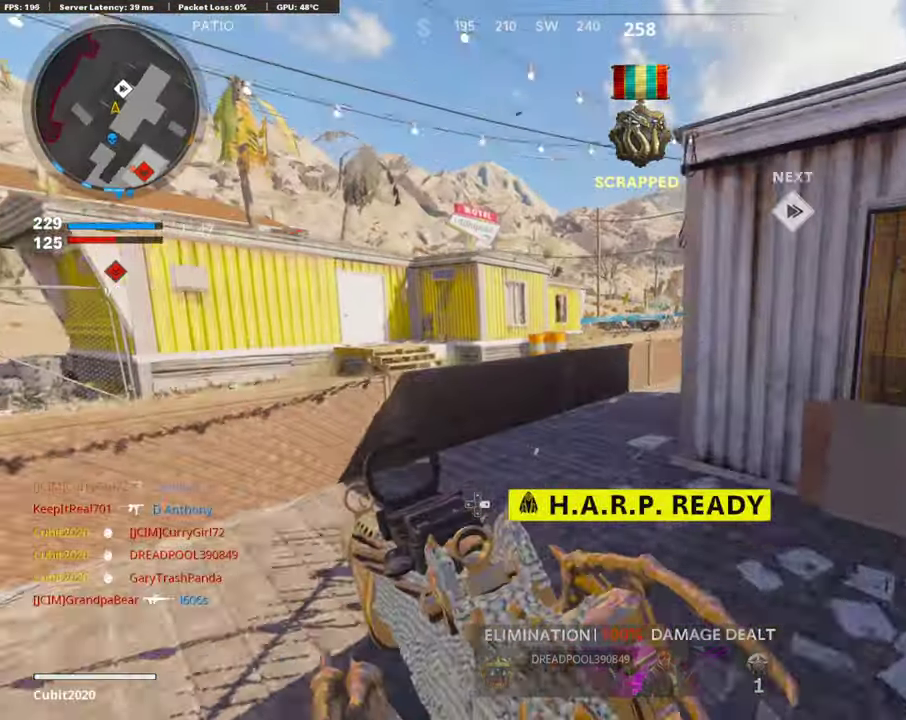
{"dt_ms": 504, "buttons": [], "left_stick": "center", "right_stick": "left", "button_events": [[185, "DPAD_RIGHT", "down"], [202, "DPAD_DOWN", "down"], [252, "DPAD_DOWN", "up"], [269, "DPAD_RIGHT", "up"]]}
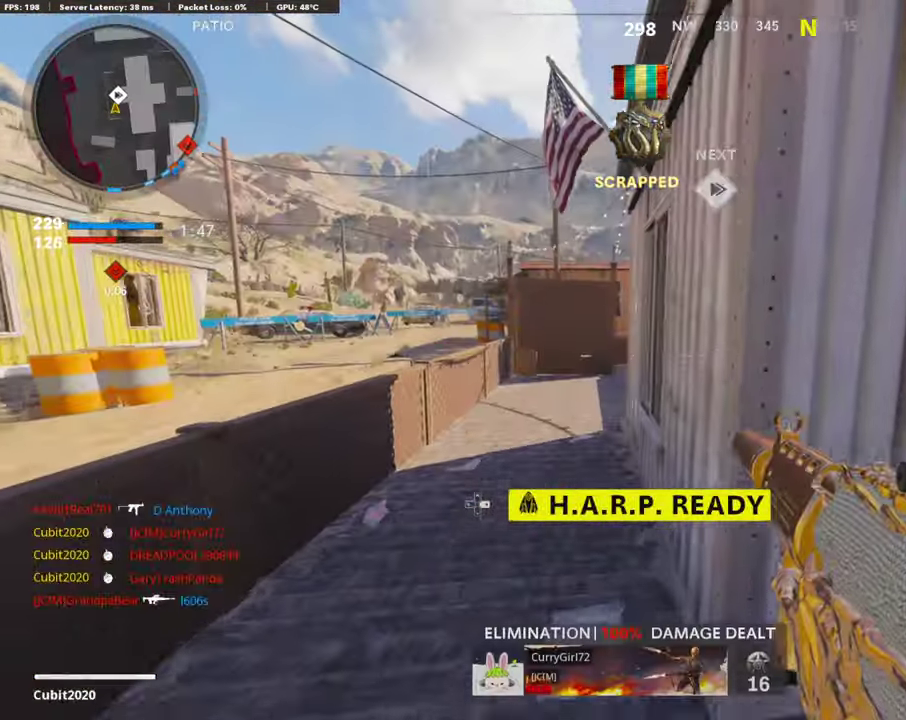
{"dt_ms": 504, "buttons": [], "left_stick": "up", "right_stick": "center"}
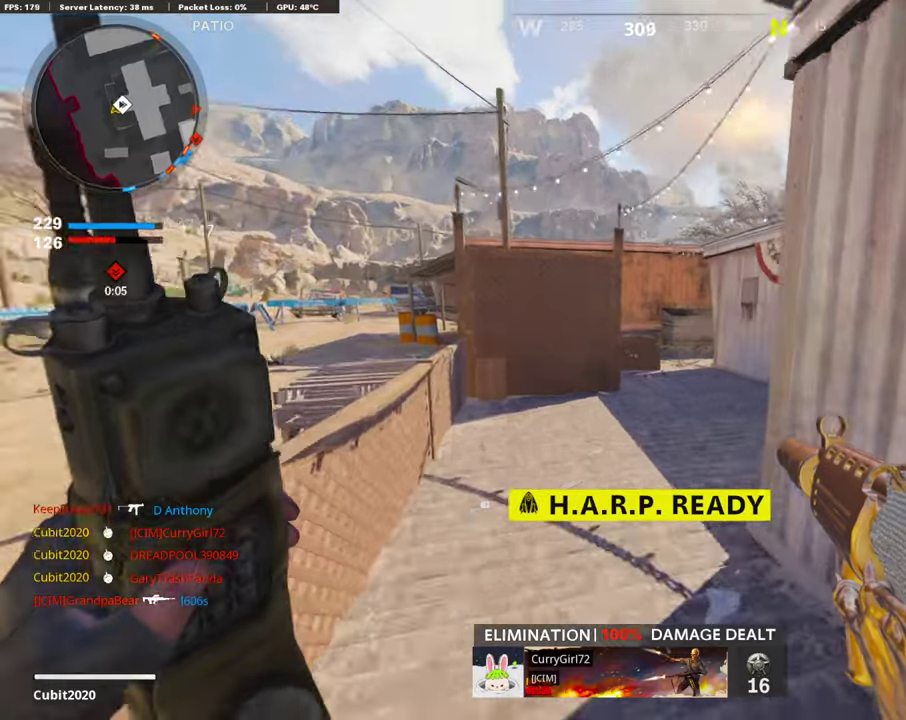
{"dt_ms": 386, "buttons": [], "left_stick": "up-right", "right_stick": "center", "button_events": []}